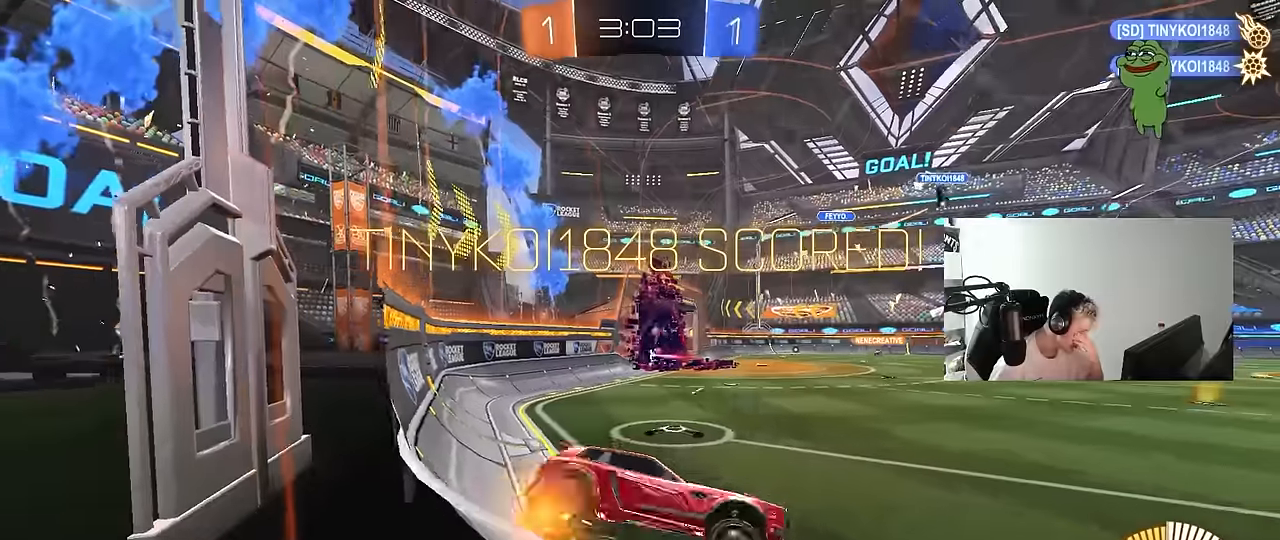
Gameplay with keyboard and mouse; each line is a JSON object with the keys and mouse buttons held at the frame after it. "events" lists presses ("down") and releases ("up") of "1", "2", "3", "4", "5", "a", "alt", "c", "caps_lock", "ctrl", "d", "e", "f", "g", "q", "r", "s", "shift", "space", "t", "tab", "v", "w", "x", "z", "mouse_left", "mouse_wheel" and "mouse_right" between this image and that frame as [ms after this image, input, new state], when the widget could be followed in between. "mouse_left", "mouse_wheel", "mouse_right" = the "left", "wheel", "right" buttons of the "mouse" list. No other keys are recorded. "wheel" means that the mouse wheel is clicked or scrolled. Mouse movement is not recorded.
{"keys": [], "mouse": [], "events": []}
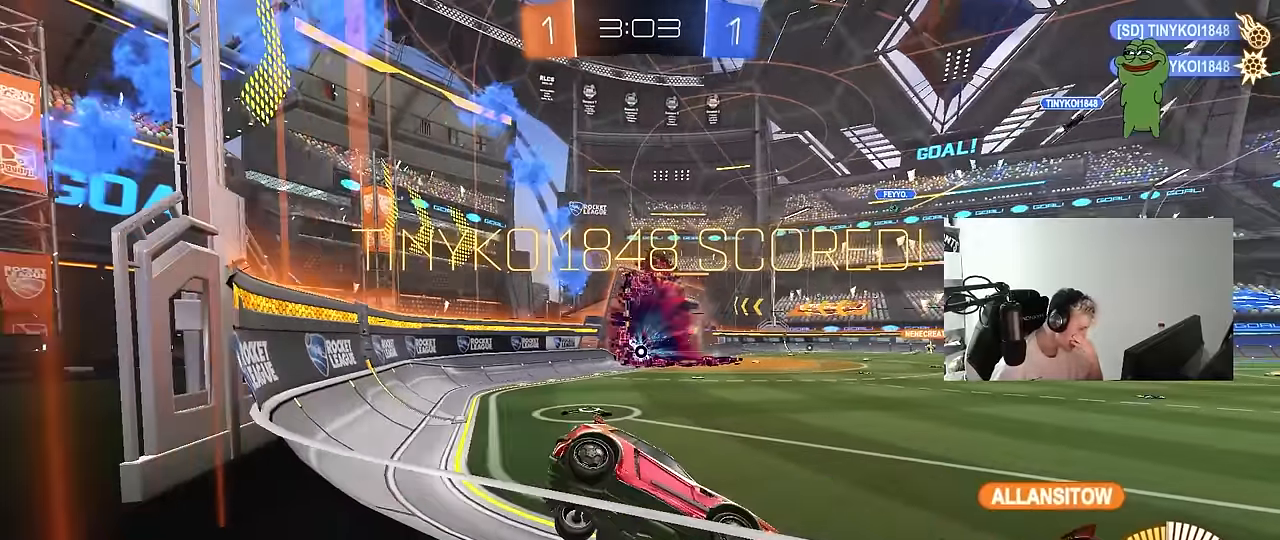
{"keys": [], "mouse": [], "events": [[100, "mouse_right", "down"], [333, "mouse_right", "up"]]}
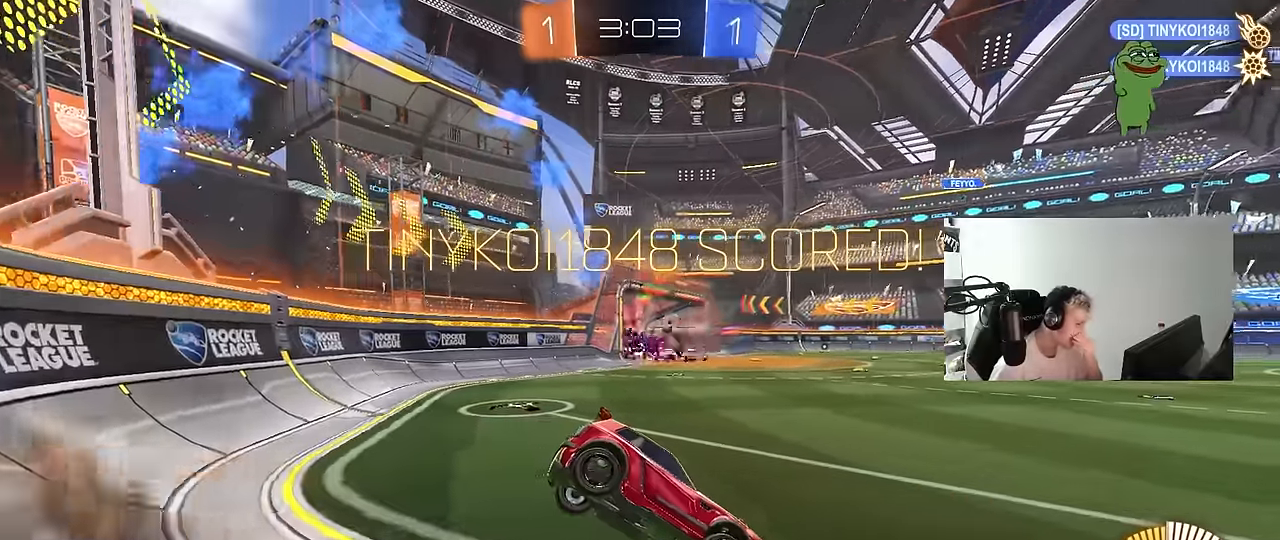
{"keys": [], "mouse": [], "events": []}
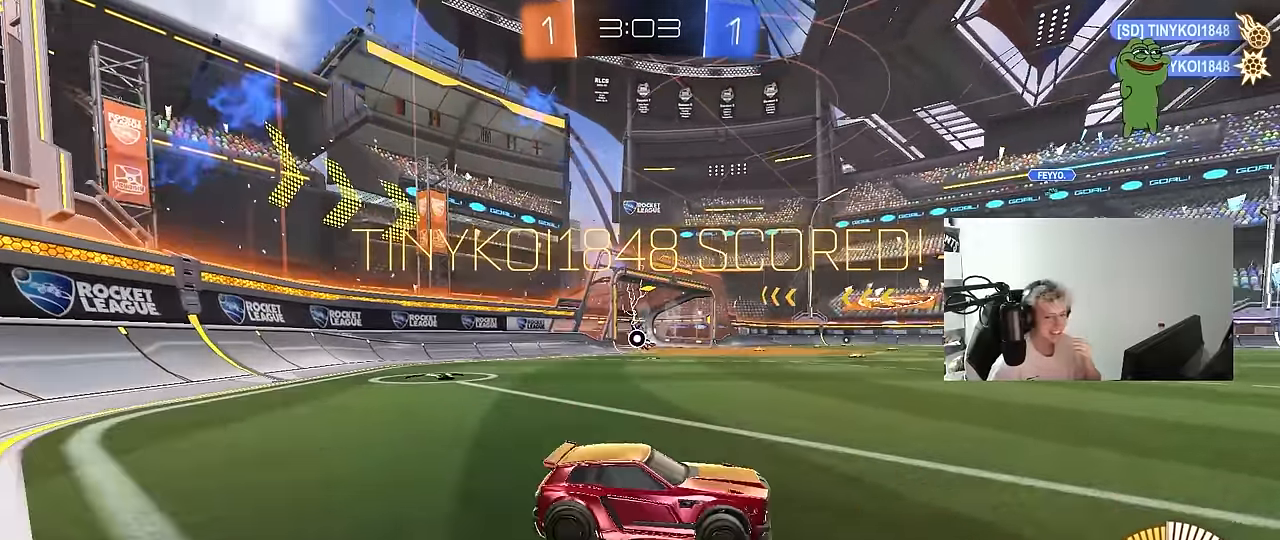
{"keys": [], "mouse": [], "events": []}
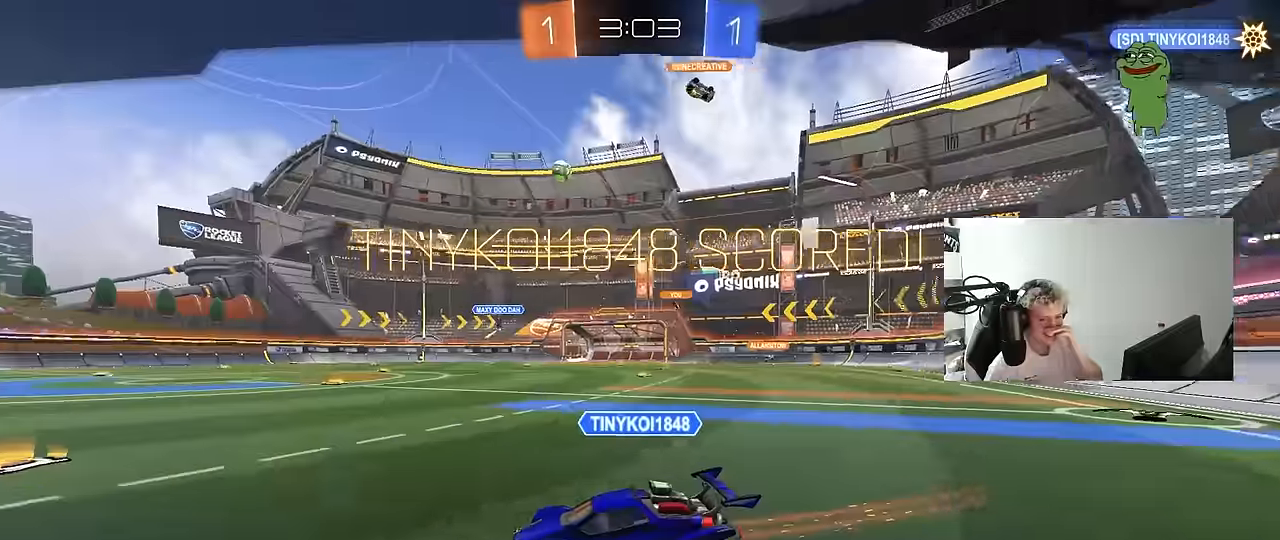
{"keys": [], "mouse": [], "events": []}
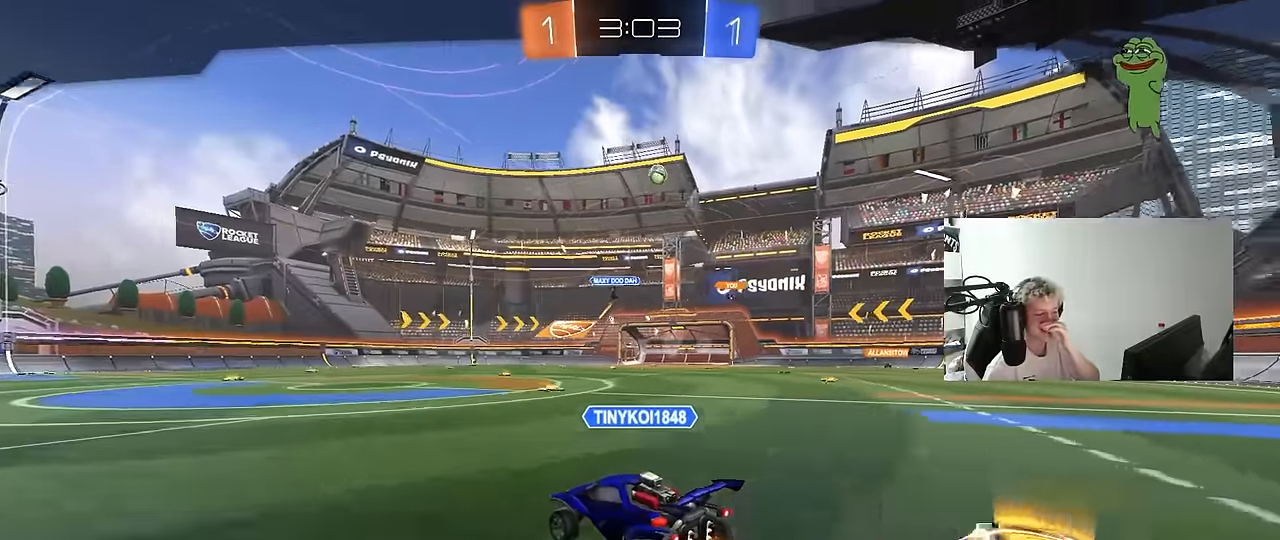
{"keys": [], "mouse": [], "events": []}
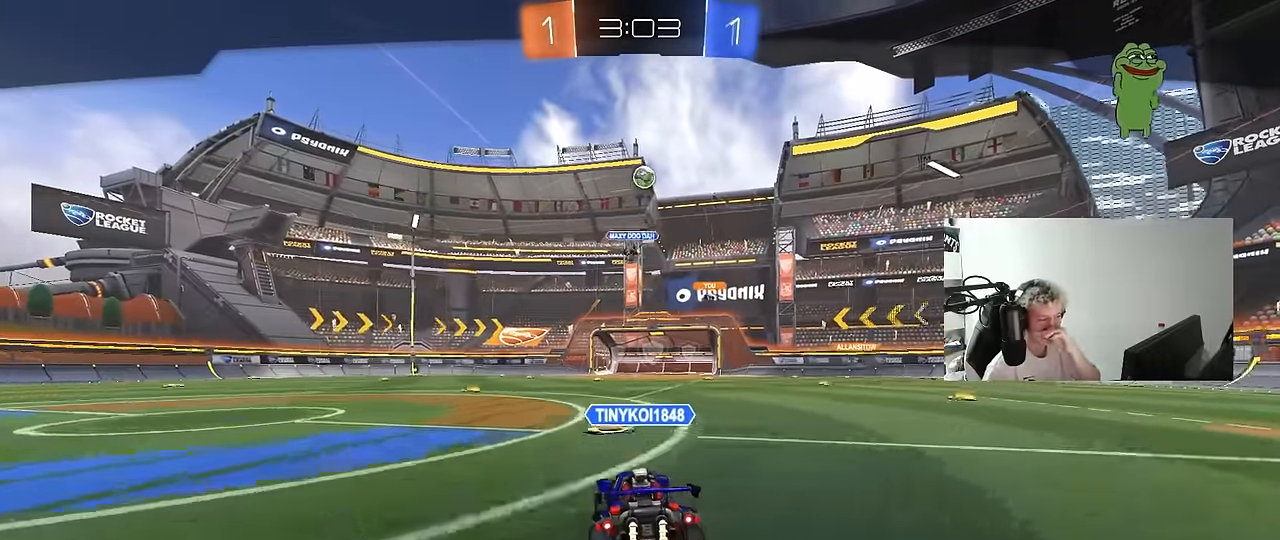
{"keys": [], "mouse": [], "events": []}
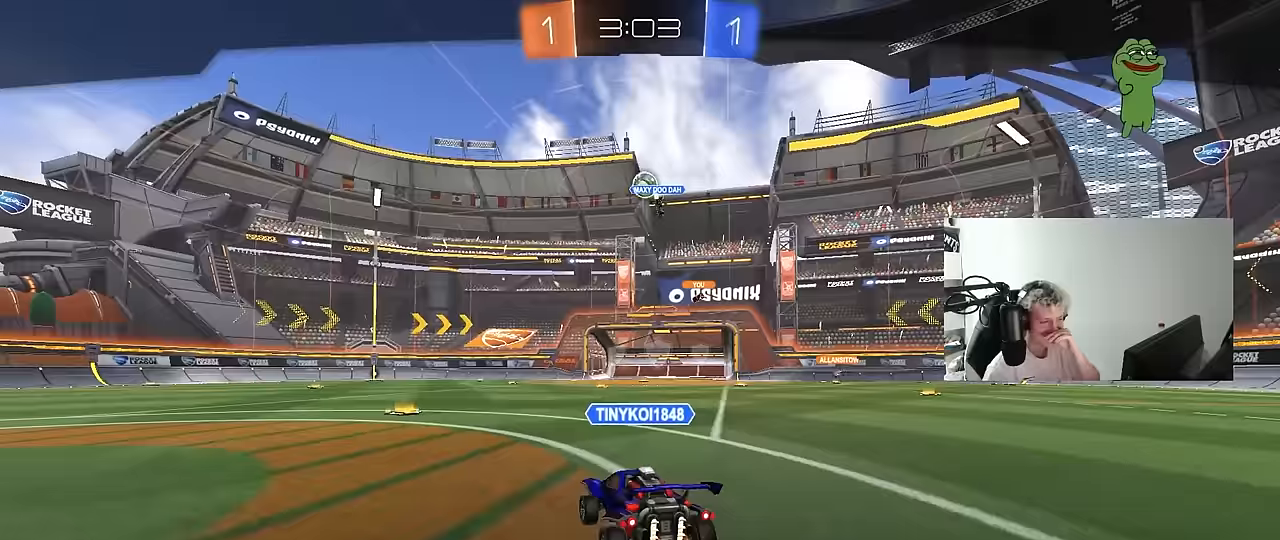
{"keys": [], "mouse": [], "events": []}
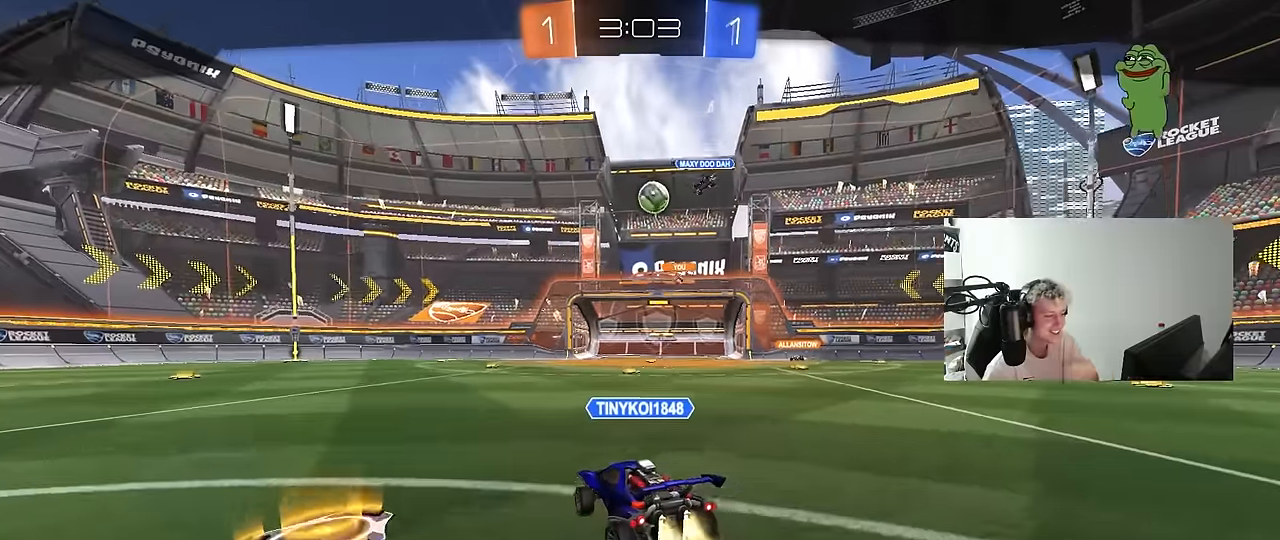
{"keys": [], "mouse": [], "events": []}
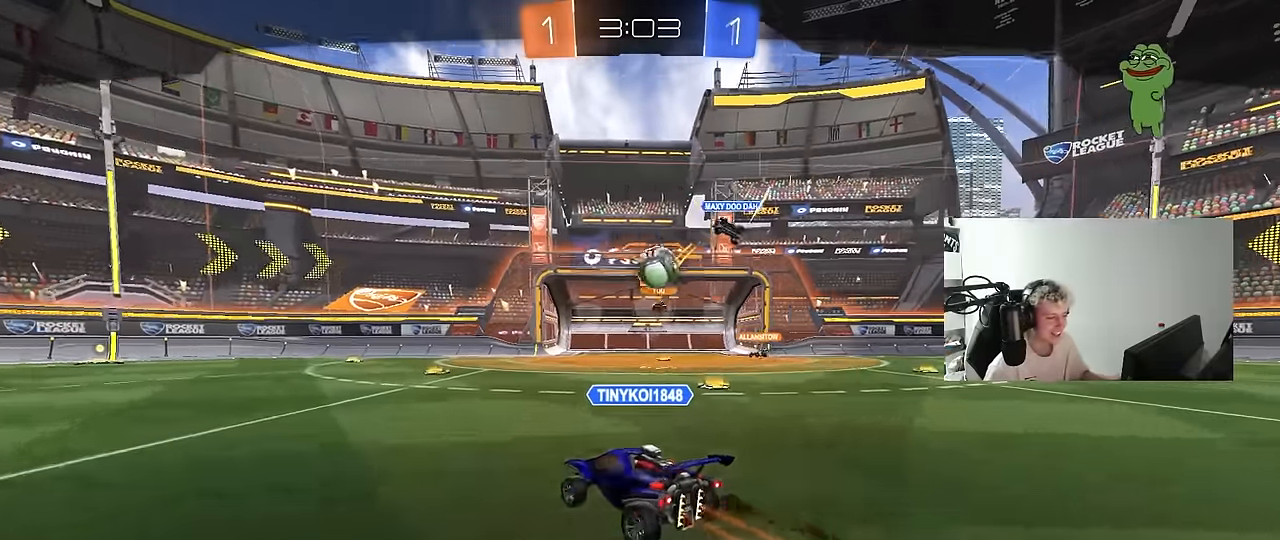
{"keys": [], "mouse": [], "events": []}
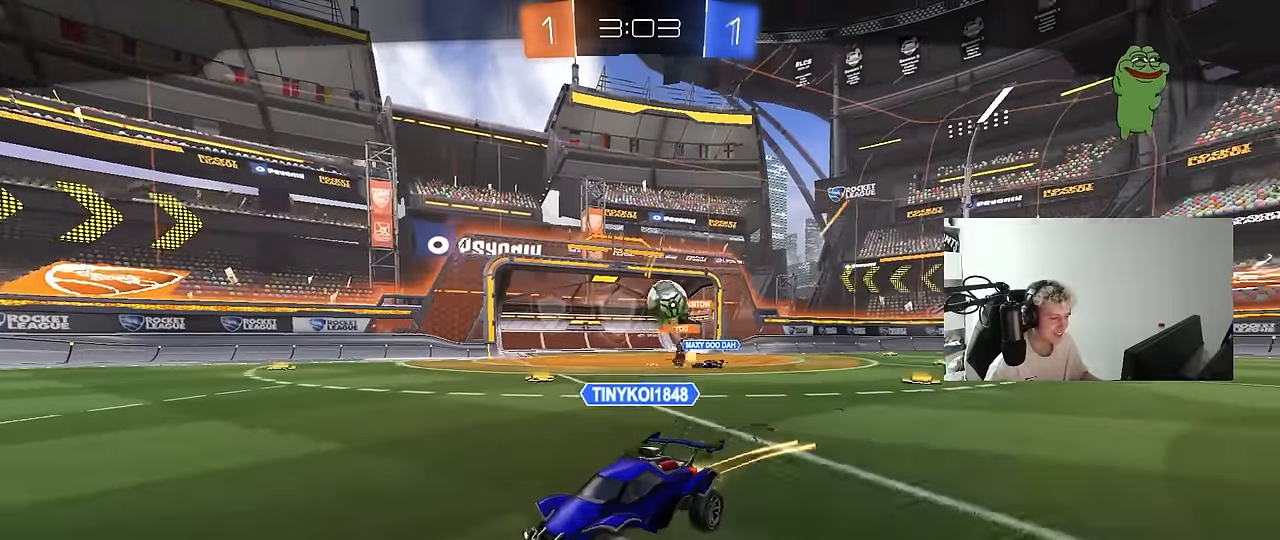
{"keys": [], "mouse": [], "events": [[283, "mouse_right", "down"], [433, "mouse_right", "up"]]}
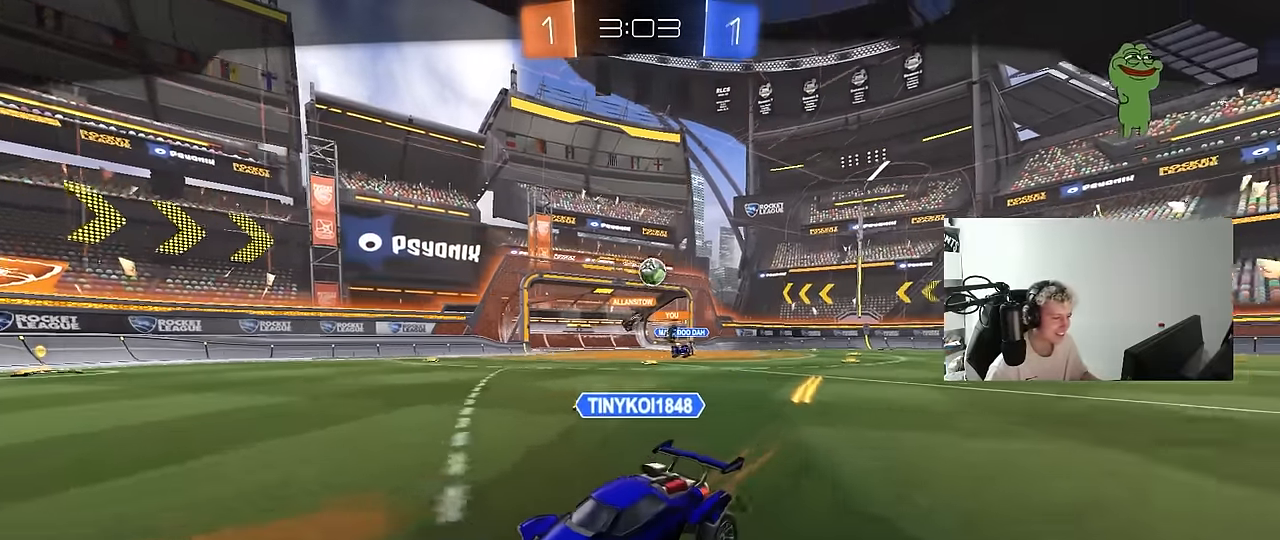
{"keys": [], "mouse": [], "events": [[17, "mouse_right", "down"], [200, "mouse_right", "up"], [300, "mouse_right", "down"], [483, "mouse_right", "up"]]}
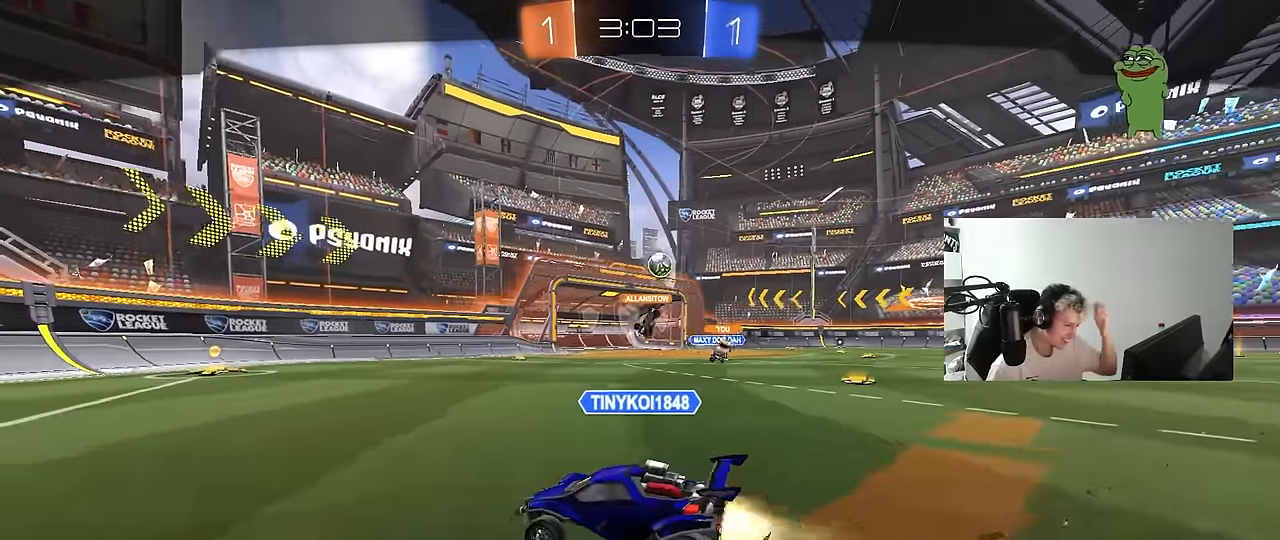
{"keys": [], "mouse": [], "events": []}
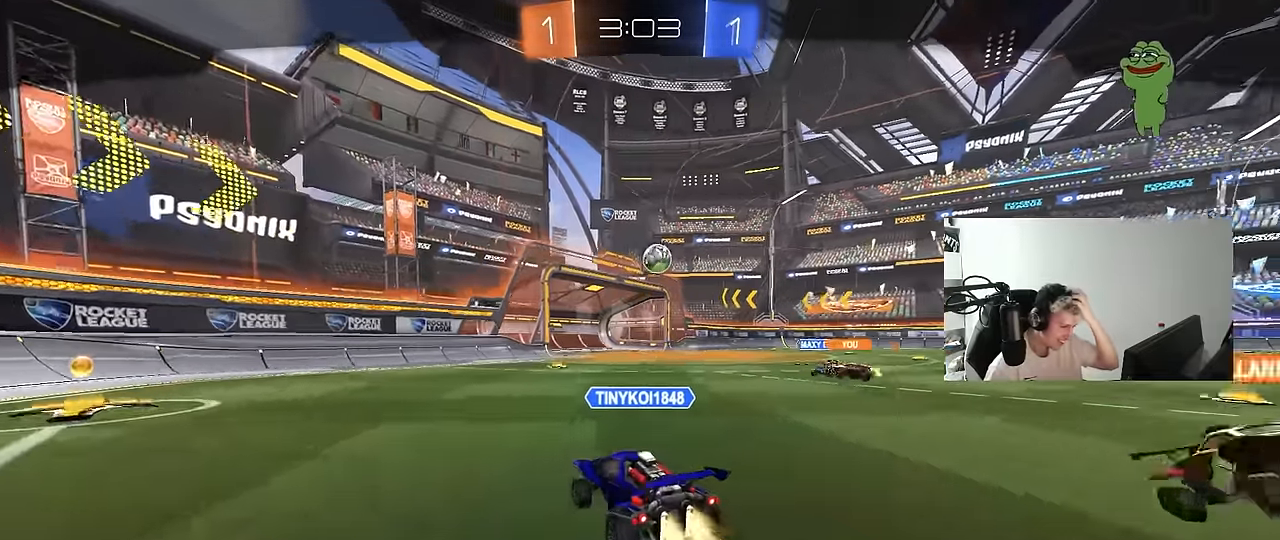
{"keys": [], "mouse": [], "events": []}
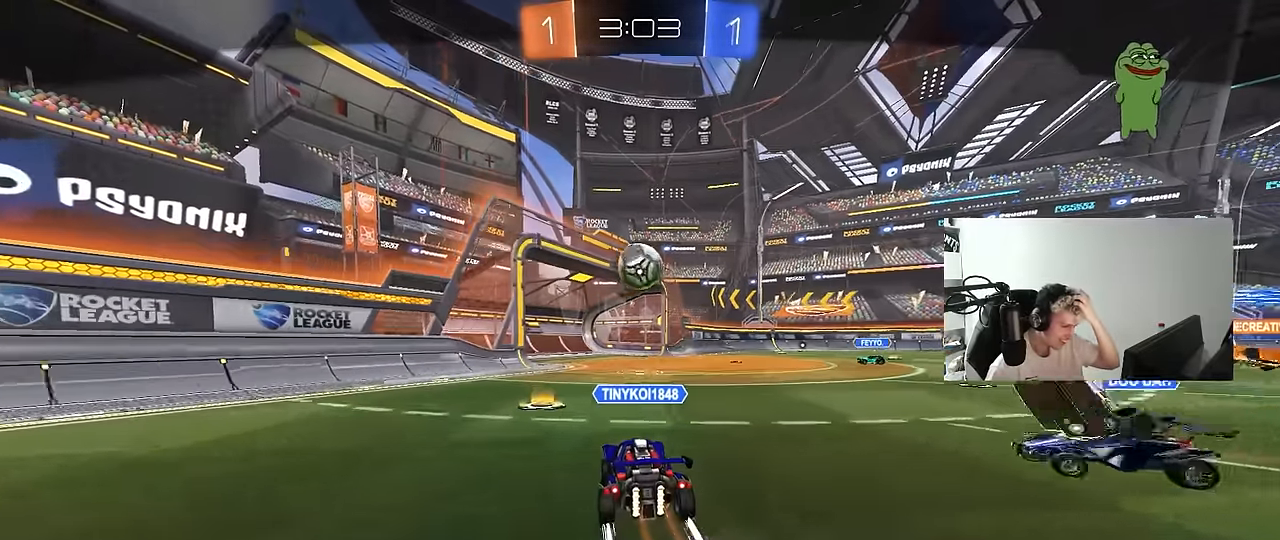
{"keys": [], "mouse": [], "events": []}
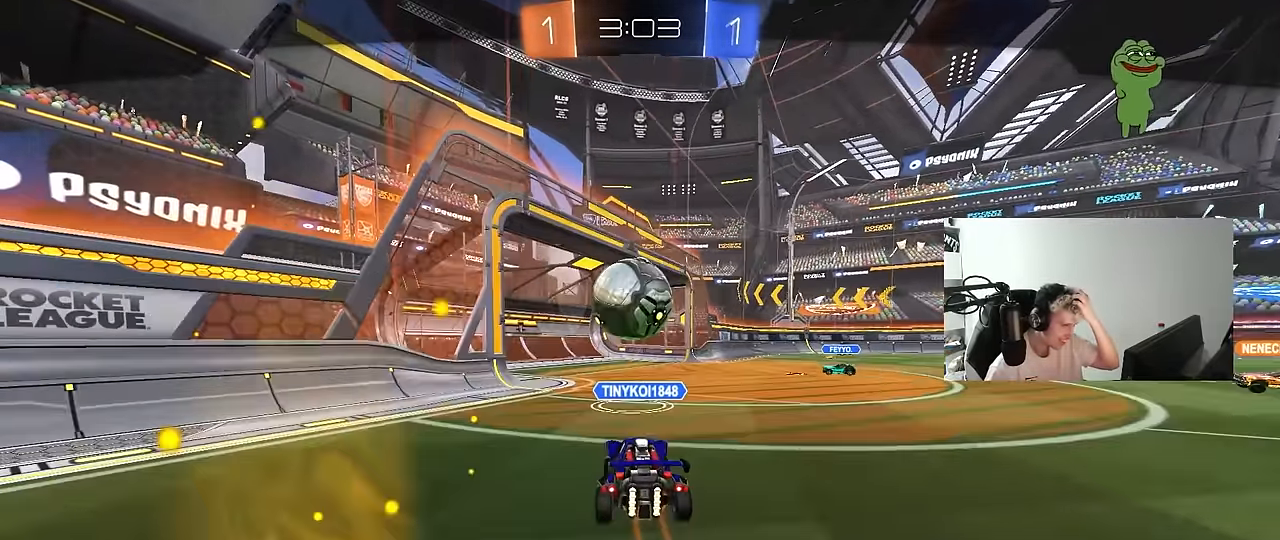
{"keys": [], "mouse": [], "events": []}
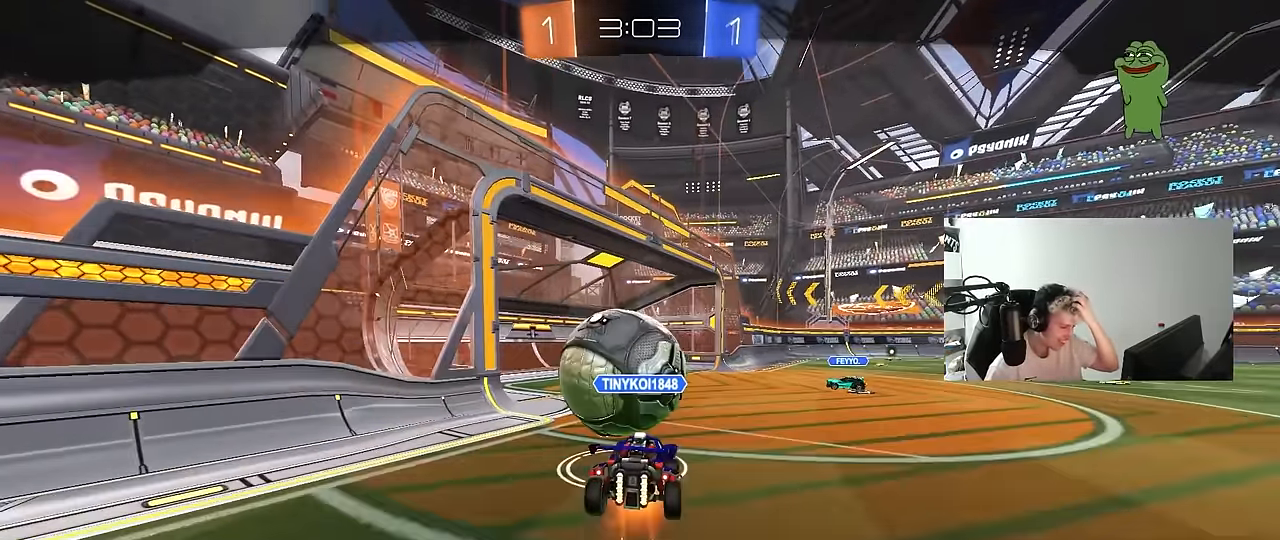
{"keys": [], "mouse": ["right"], "events": [[50, "mouse_right", "down"], [283, "mouse_right", "up"], [383, "mouse_right", "down"]]}
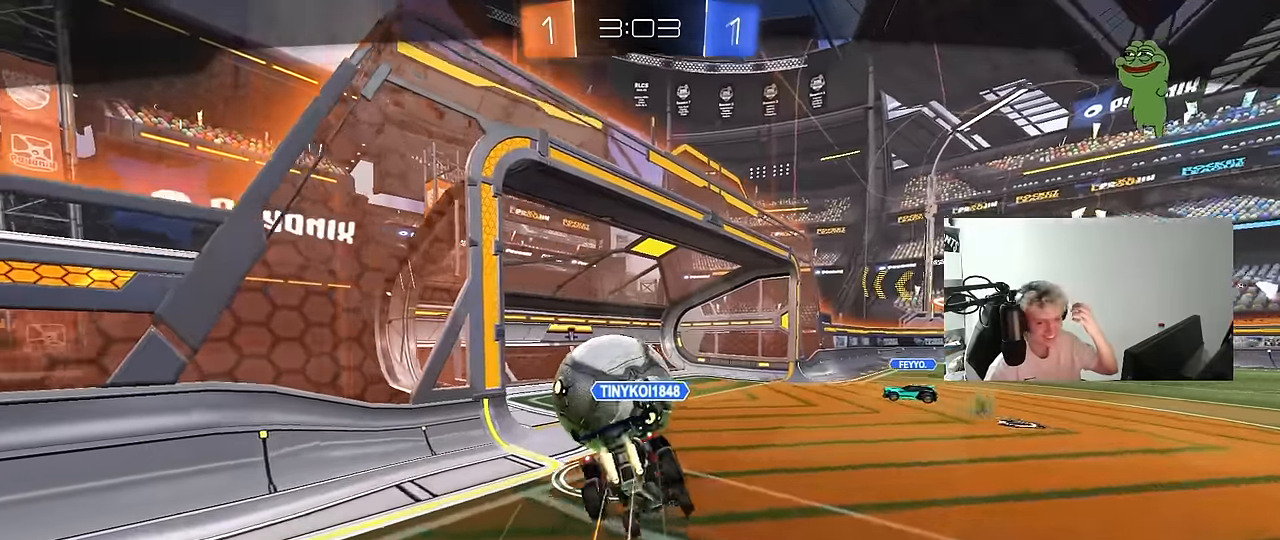
{"keys": [], "mouse": [], "events": [[450, "mouse_right", "up"]]}
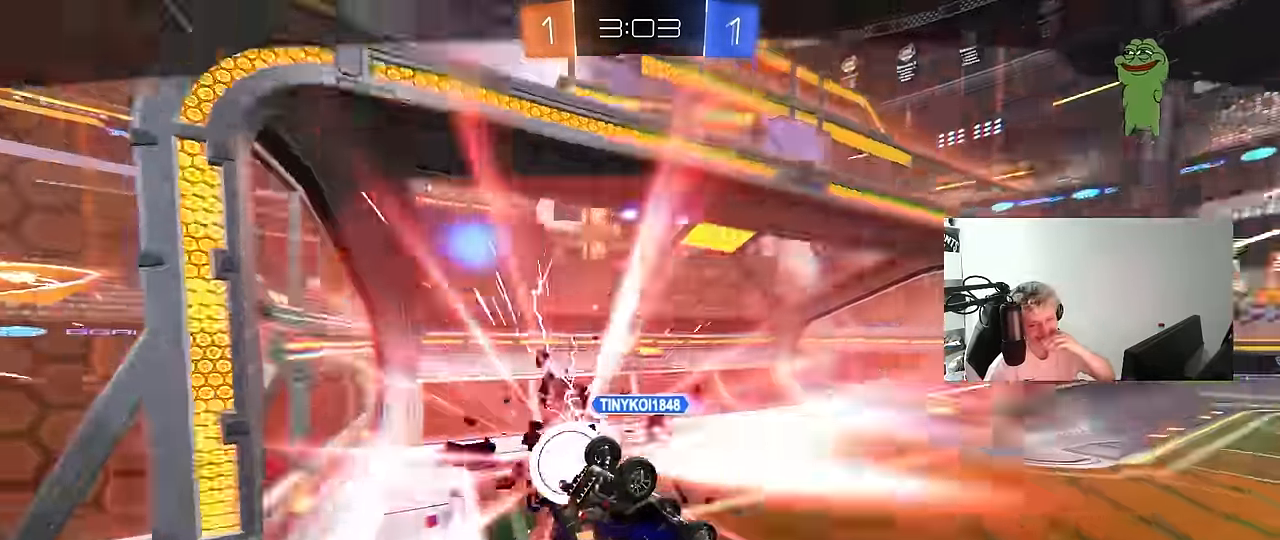
{"keys": [], "mouse": ["right"], "events": [[33, "mouse_right", "down"], [366, "mouse_right", "up"], [450, "mouse_right", "down"]]}
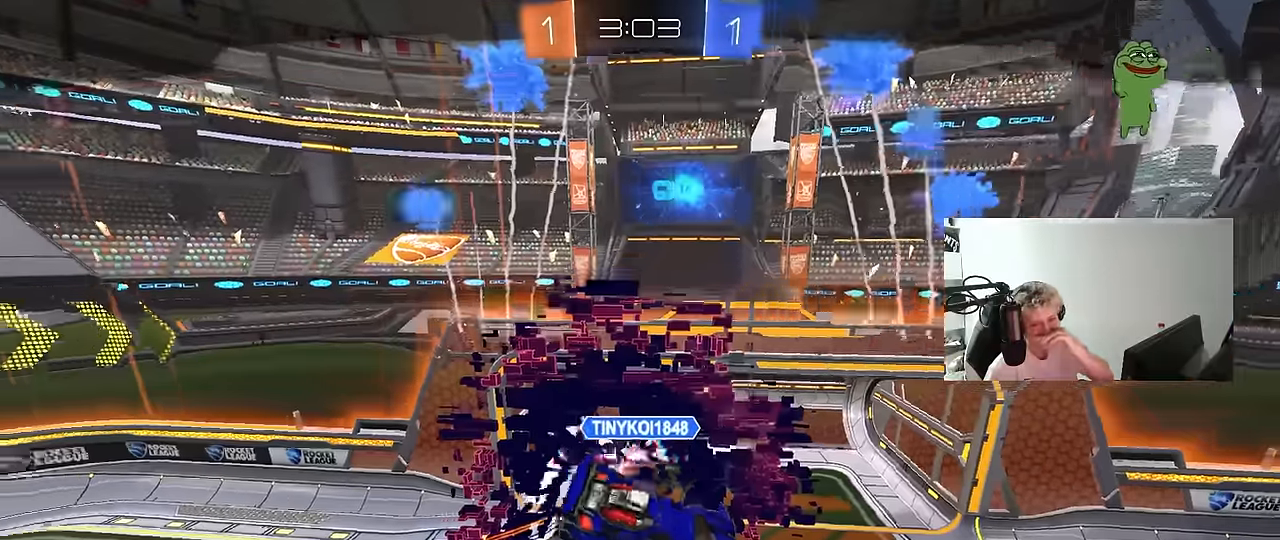
{"keys": [], "mouse": [], "events": [[200, "mouse_right", "up"]]}
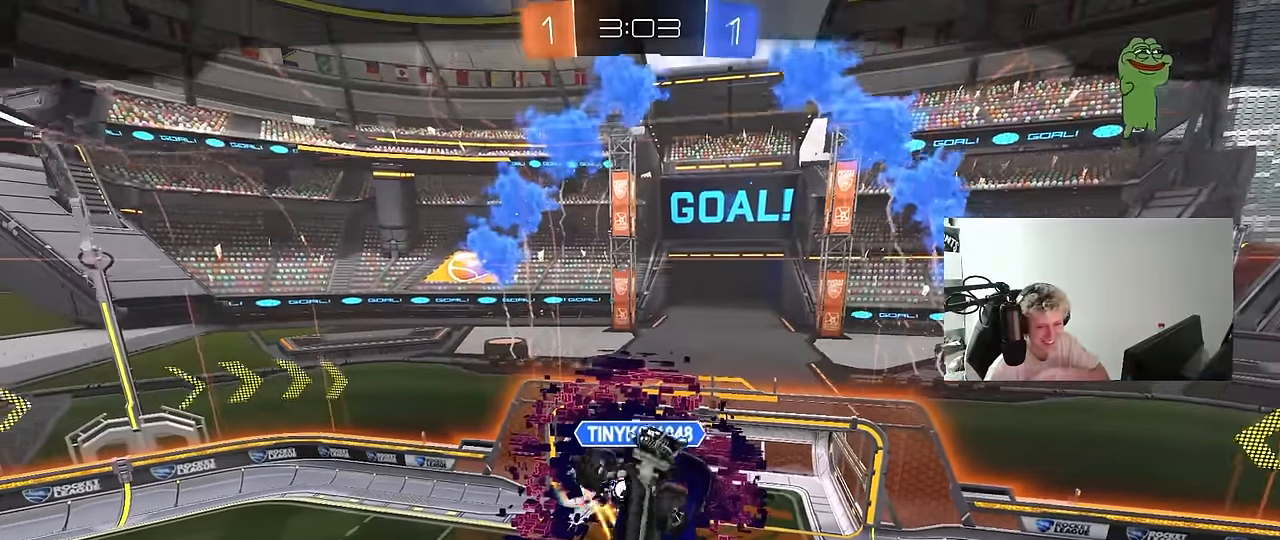
{"keys": [], "mouse": ["right"], "events": [[350, "mouse_right", "down"]]}
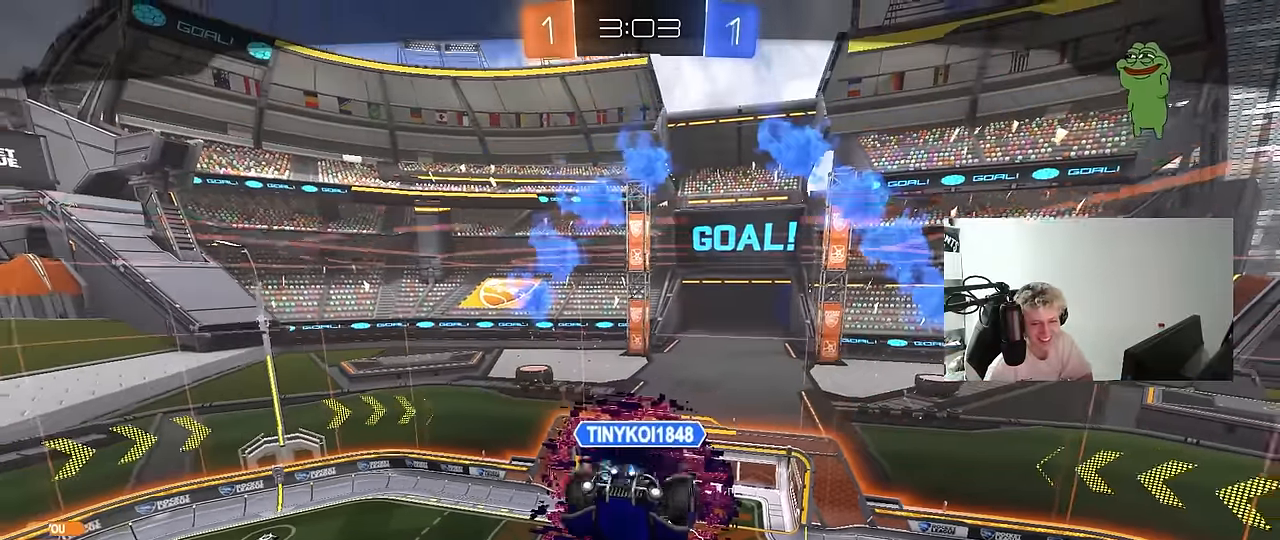
{"keys": [], "mouse": [], "events": [[33, "mouse_right", "up"]]}
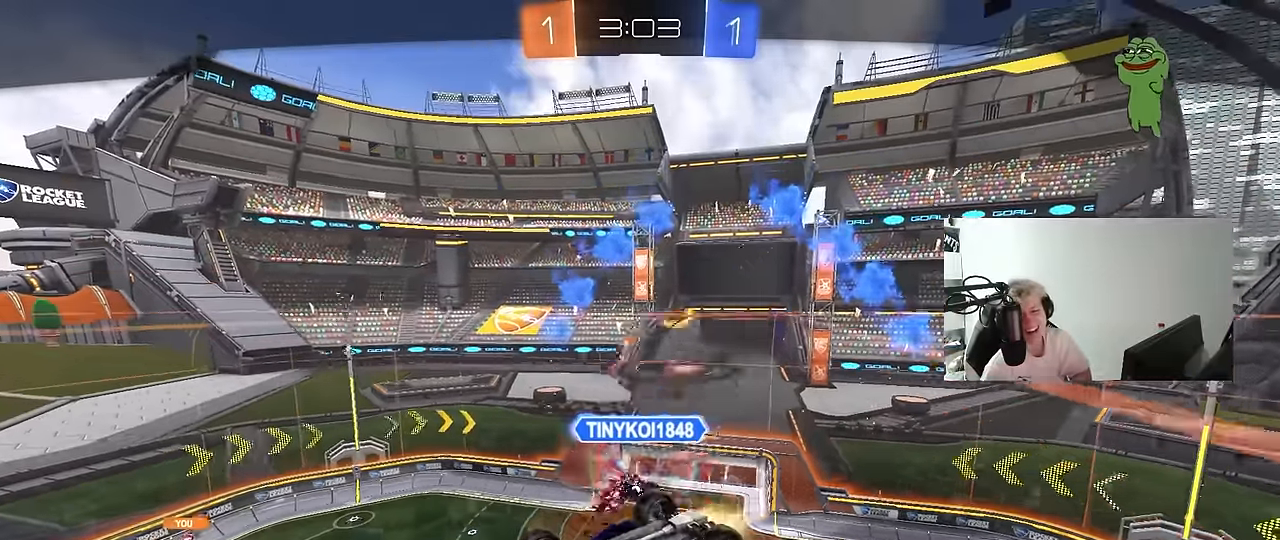
{"keys": [], "mouse": [], "events": []}
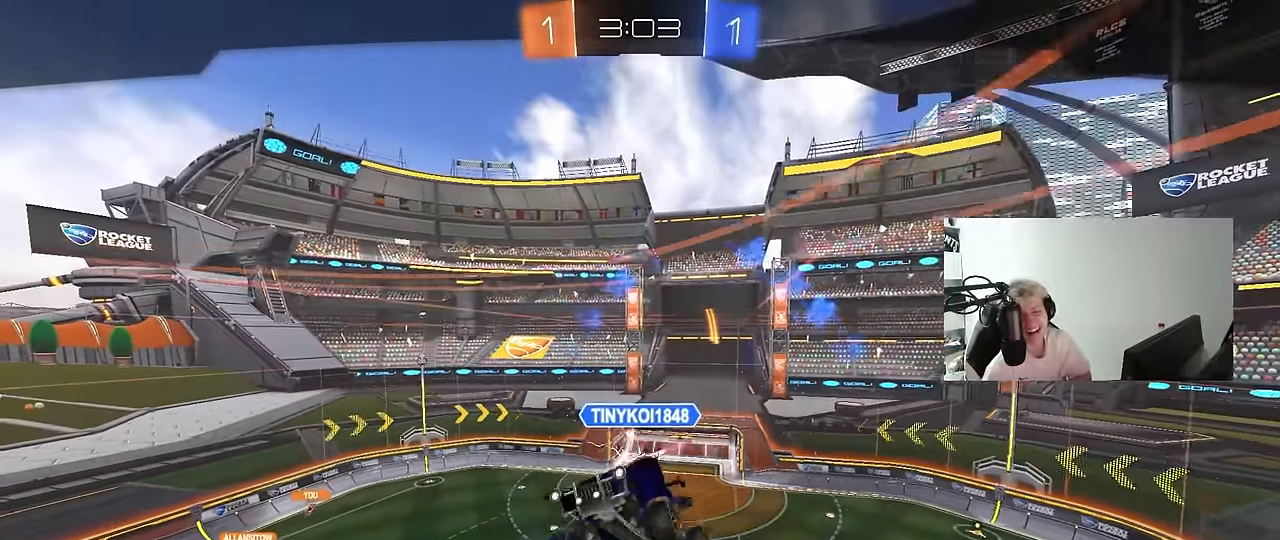
{"keys": [], "mouse": [], "events": []}
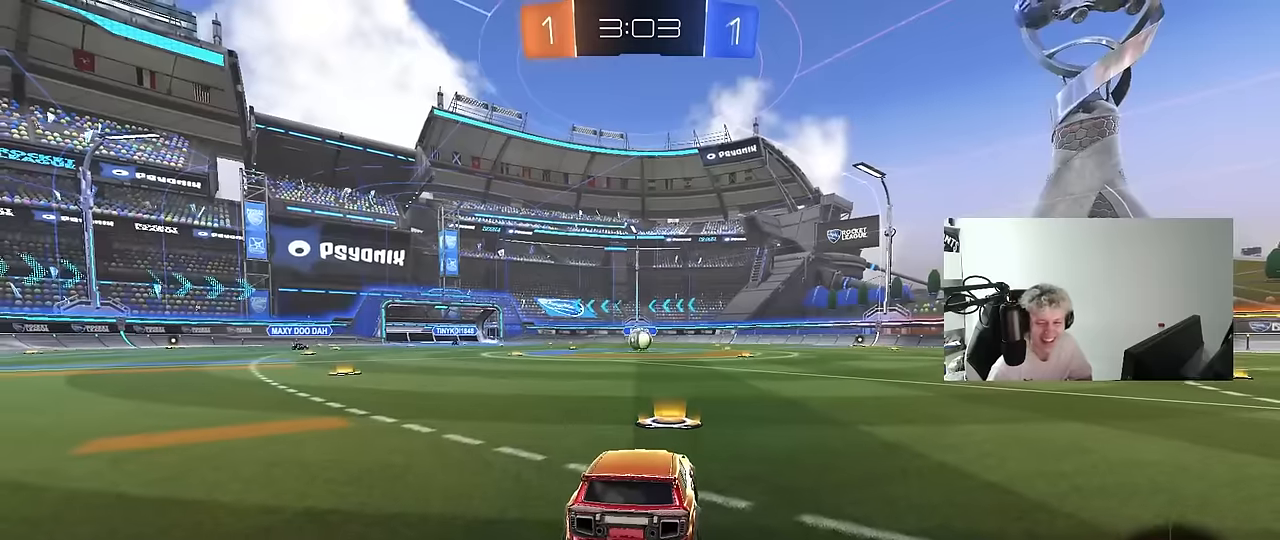
{"keys": [], "mouse": [], "events": [[316, "mouse_right", "down"], [500, "mouse_right", "up"]]}
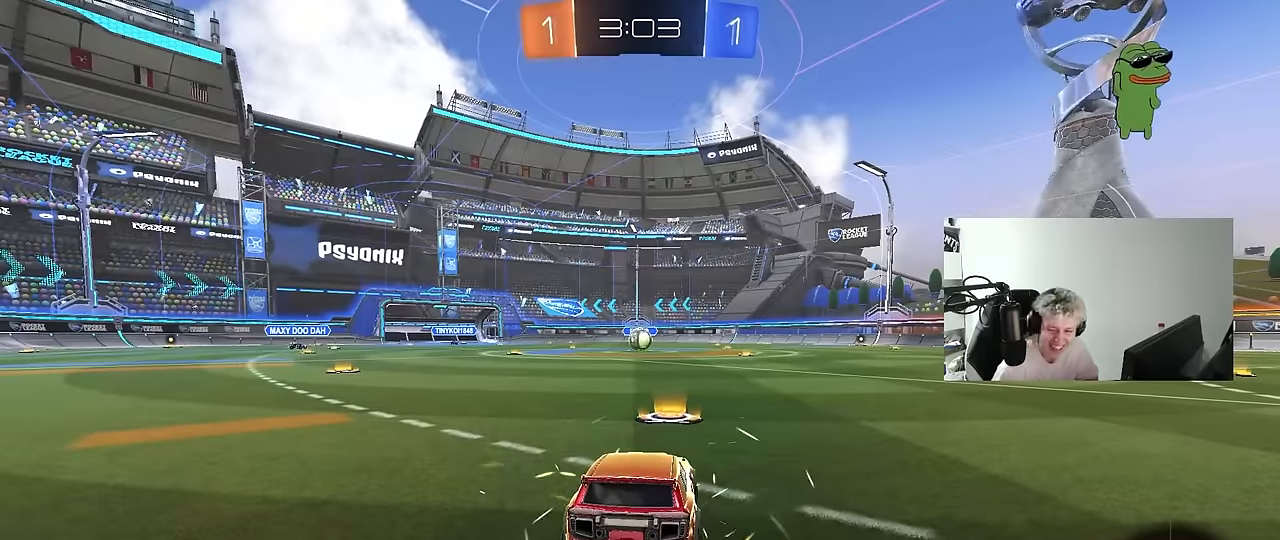
{"keys": [], "mouse": ["right"], "events": [[50, "mouse_right", "down"], [283, "mouse_right", "up"], [333, "mouse_right", "down"]]}
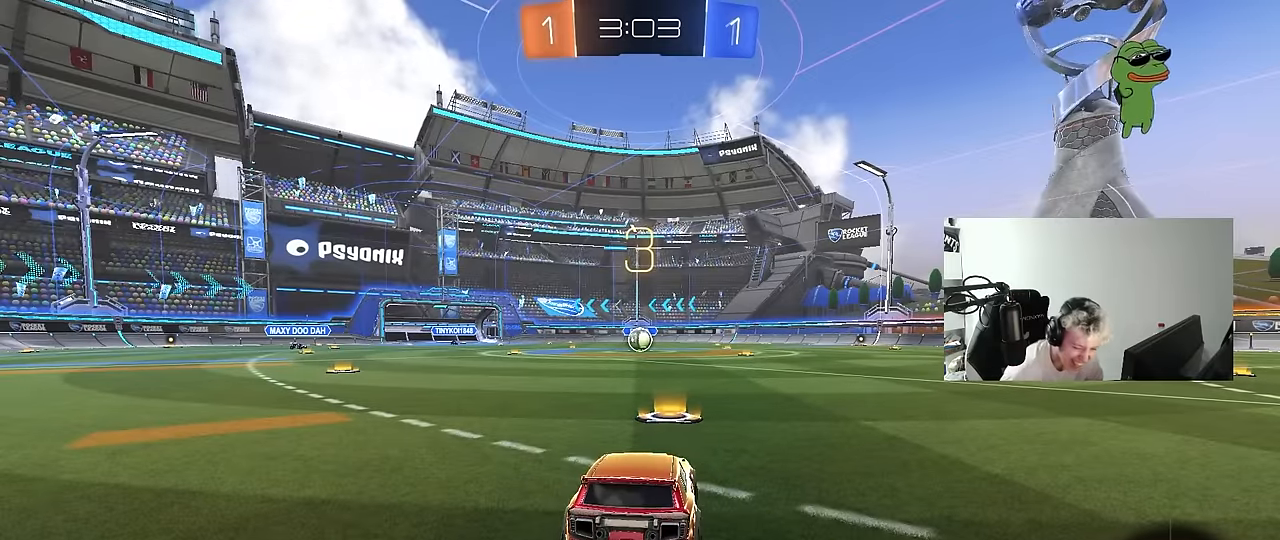
{"keys": [], "mouse": [], "events": [[116, "mouse_right", "up"], [250, "mouse_right", "down"], [433, "mouse_right", "up"]]}
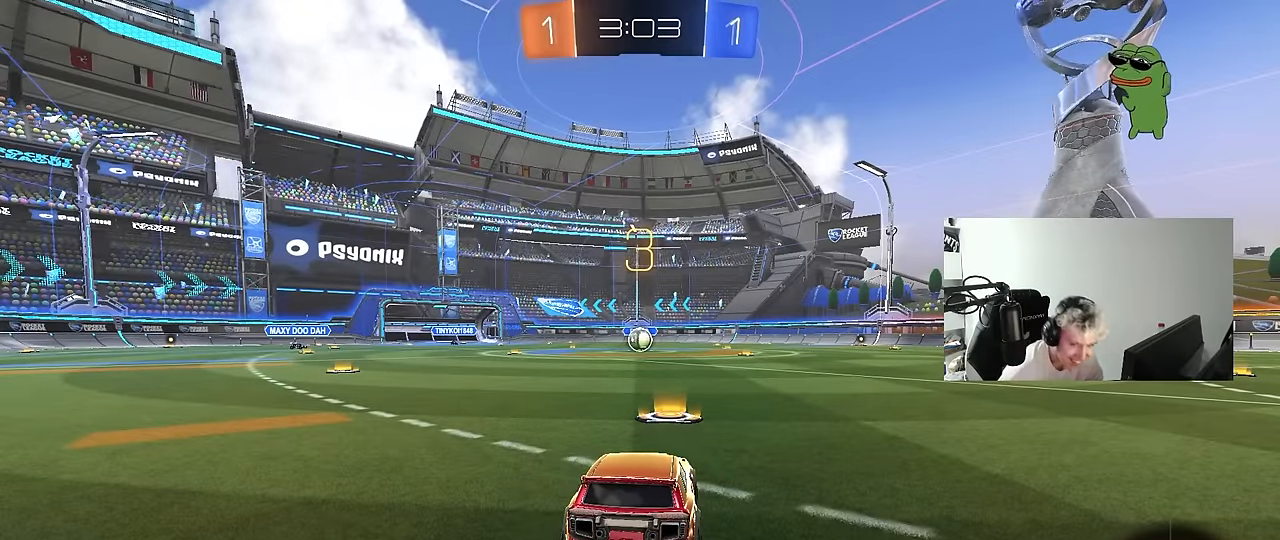
{"keys": [], "mouse": [], "events": [[216, "mouse_wheel", "down"], [367, "mouse_wheel", "up"]]}
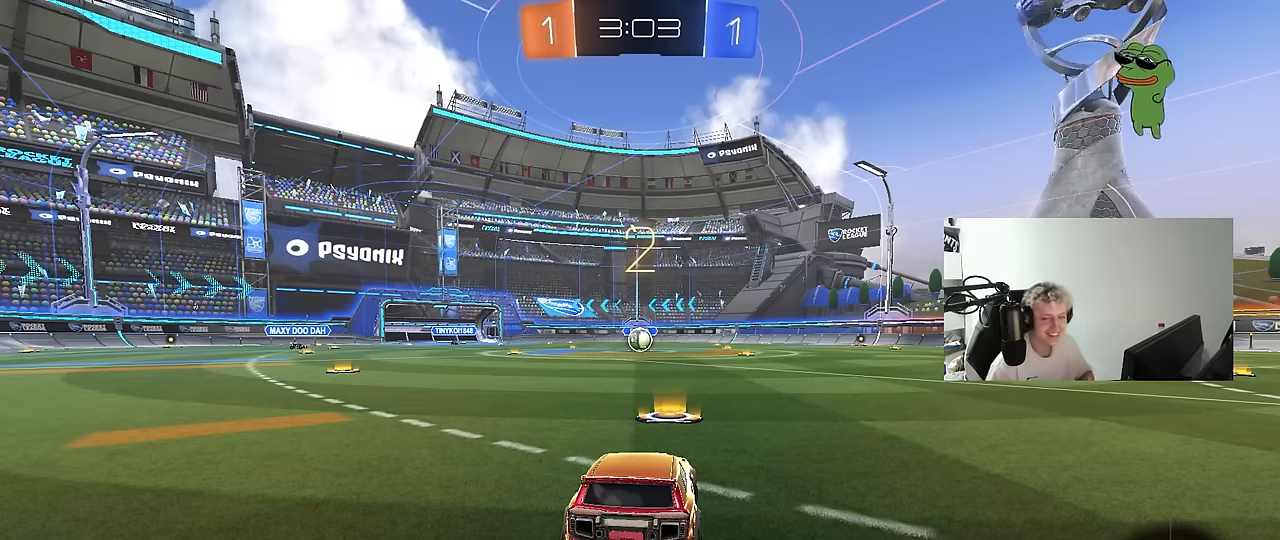
{"keys": [], "mouse": [], "events": []}
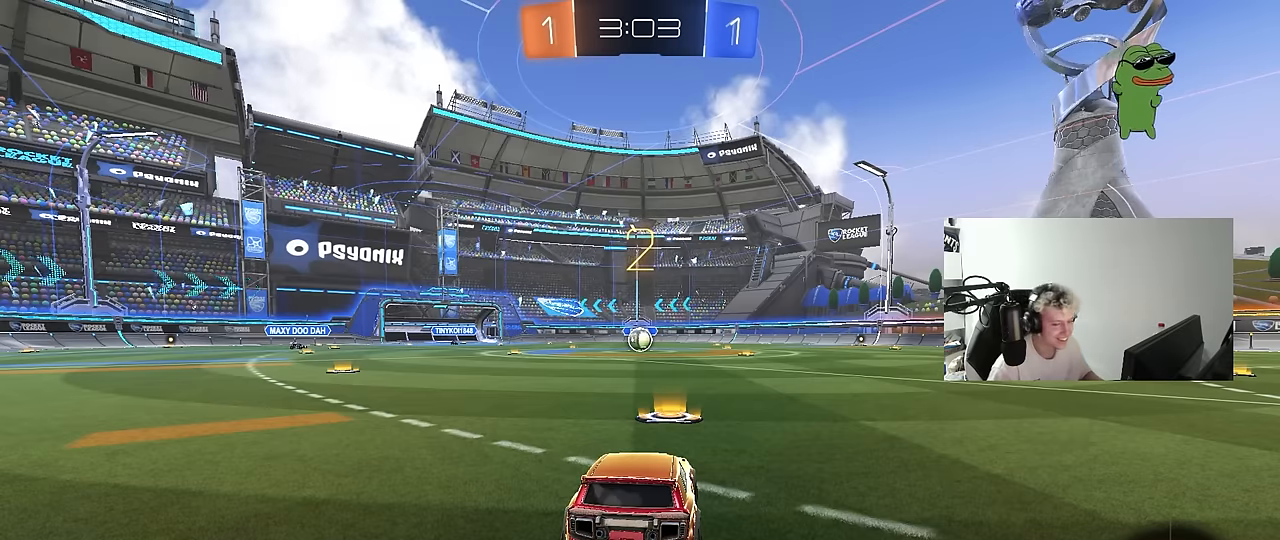
{"keys": ["tab"], "mouse": ["left"], "events": [[67, "mouse_left", "down"], [67, "tab", "down"]]}